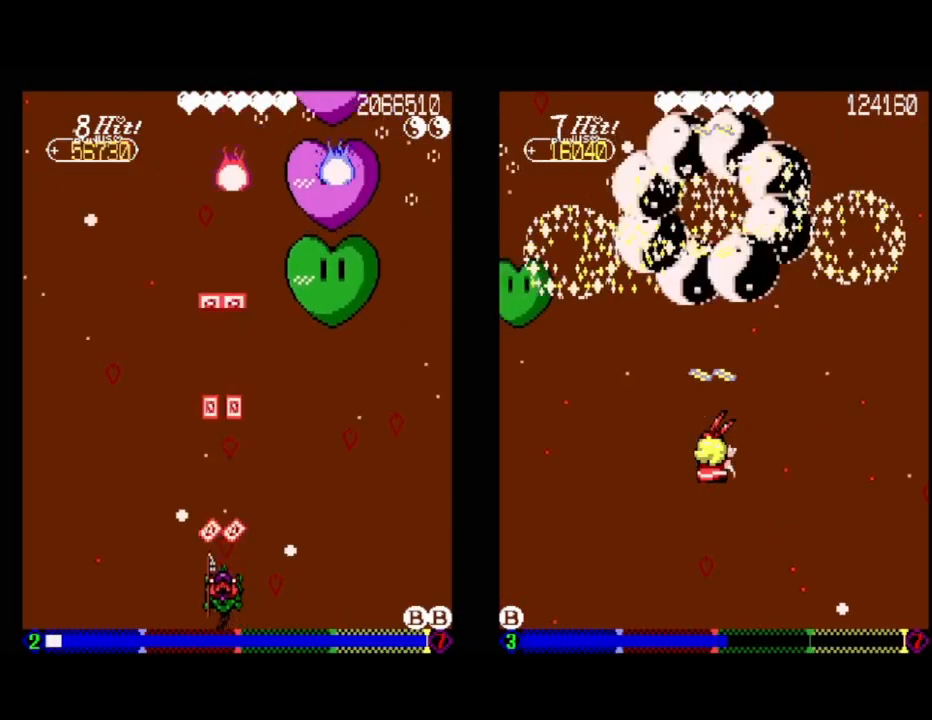
Gameplay with a controller (Xbox layout); each line is a JSON object with the inputs held at the frame after it. "events" lists button and stick changes between this image and that frame as [ms after this image, input, new state], when the widget could be followed in between. Not read: left_stick right_stick.
{"buttons": ["A", "DPAD_DOWN", "DPAD_LEFT"], "events": [[33, "A", "up"], [50, "DPAD_RIGHT", "down"], [150, "DPAD_UP", "up"], [183, "A", "down"], [183, "DPAD_DOWN", "down"], [367, "DPAD_RIGHT", "up"], [400, "DPAD_DOWN", "up"], [483, "DPAD_LEFT", "down"], [500, "DPAD_DOWN", "down"]]}
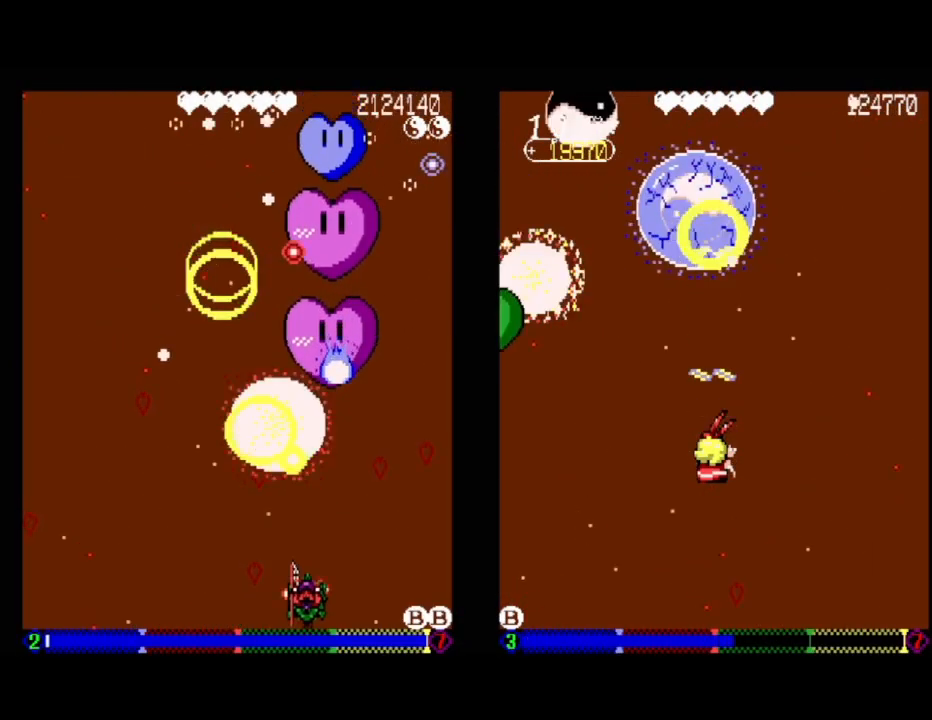
{"buttons": [], "events": [[117, "DPAD_LEFT", "up"], [133, "DPAD_DOWN", "up"], [350, "A", "up"]]}
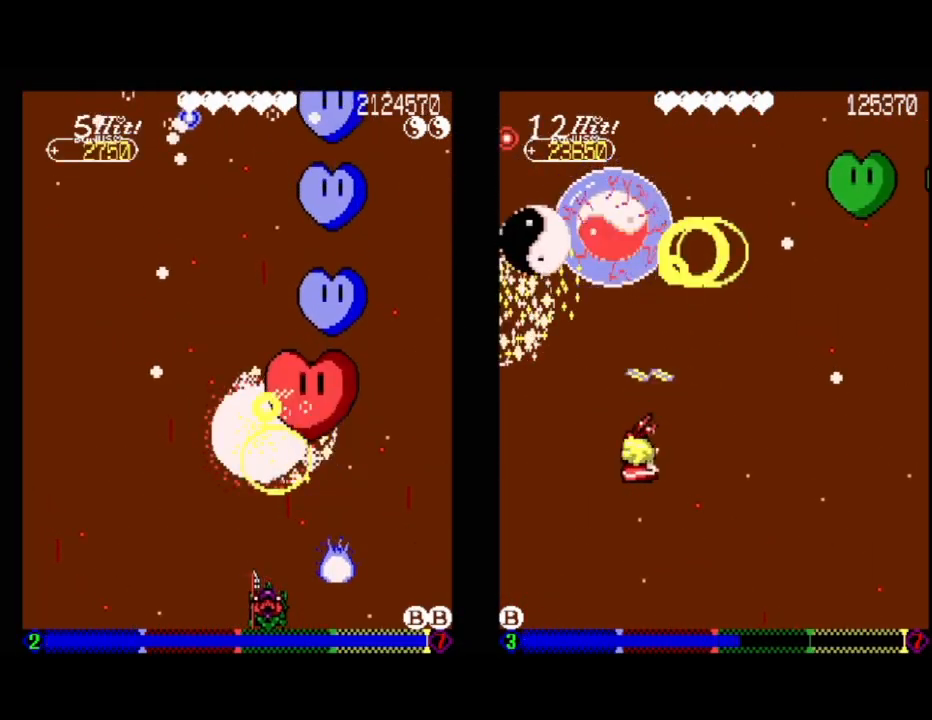
{"buttons": [], "events": [[200, "DPAD_LEFT", "down"], [317, "DPAD_LEFT", "up"]]}
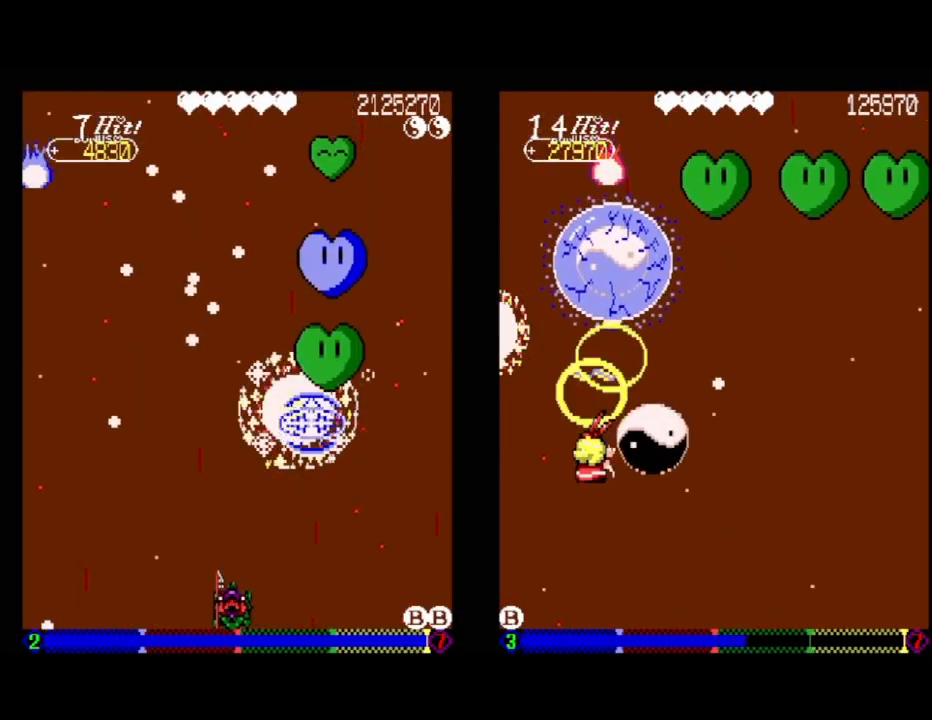
{"buttons": ["DPAD_RIGHT"], "events": [[317, "DPAD_RIGHT", "down"]]}
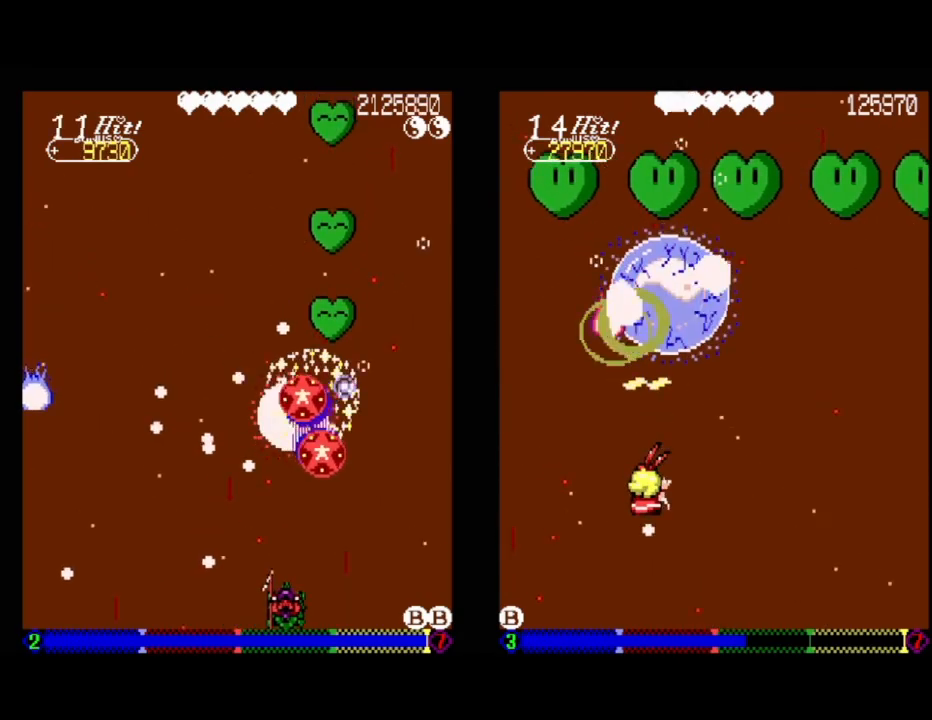
{"buttons": [], "events": [[33, "A", "down"], [83, "DPAD_RIGHT", "up"], [317, "DPAD_RIGHT", "down"], [433, "A", "up"], [500, "DPAD_RIGHT", "up"]]}
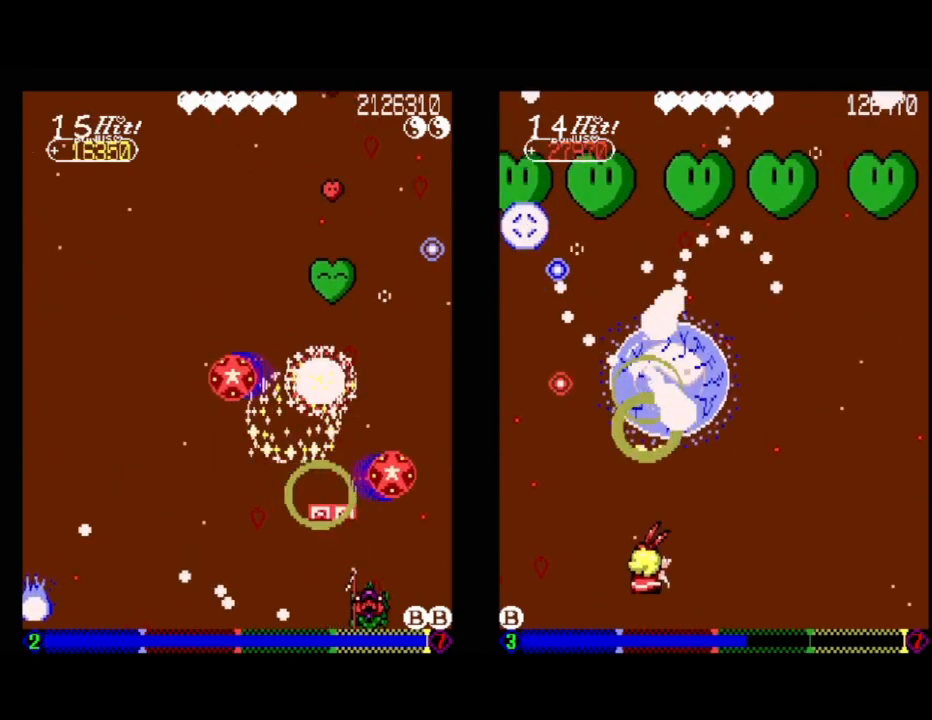
{"buttons": [], "events": [[100, "A", "down"], [133, "DPAD_LEFT", "down"], [367, "DPAD_LEFT", "up"], [417, "A", "up"]]}
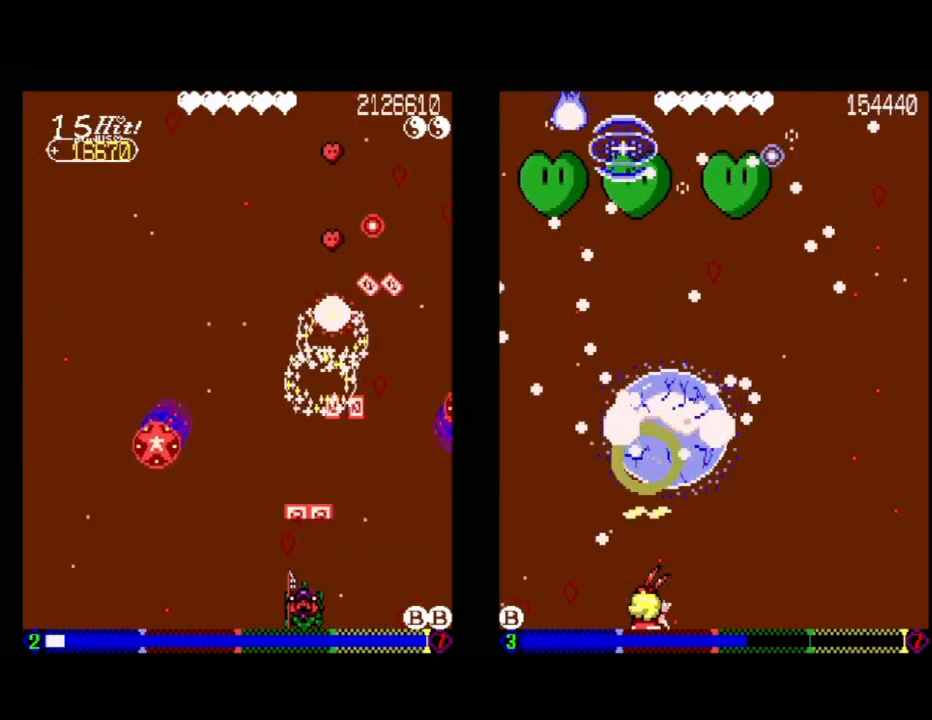
{"buttons": ["A", "DPAD_UP", "DPAD_LEFT"], "events": [[200, "DPAD_UP", "down"], [400, "DPAD_LEFT", "down"], [433, "A", "down"]]}
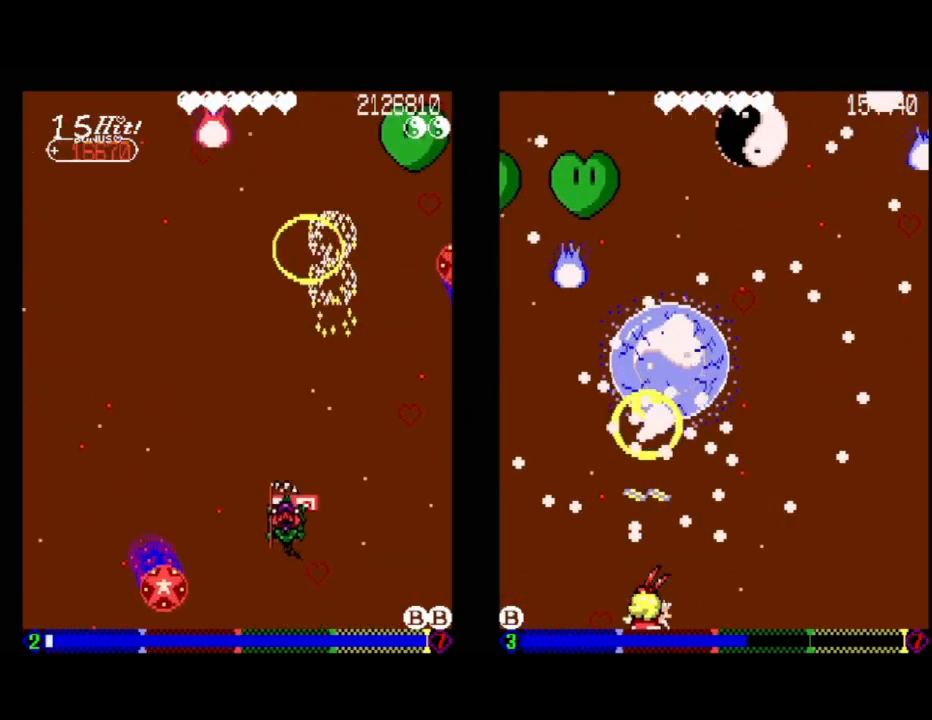
{"buttons": ["A", "DPAD_DOWN", "DPAD_LEFT"], "events": [[67, "DPAD_UP", "up"], [183, "DPAD_LEFT", "up"], [450, "DPAD_LEFT", "down"], [467, "DPAD_DOWN", "down"]]}
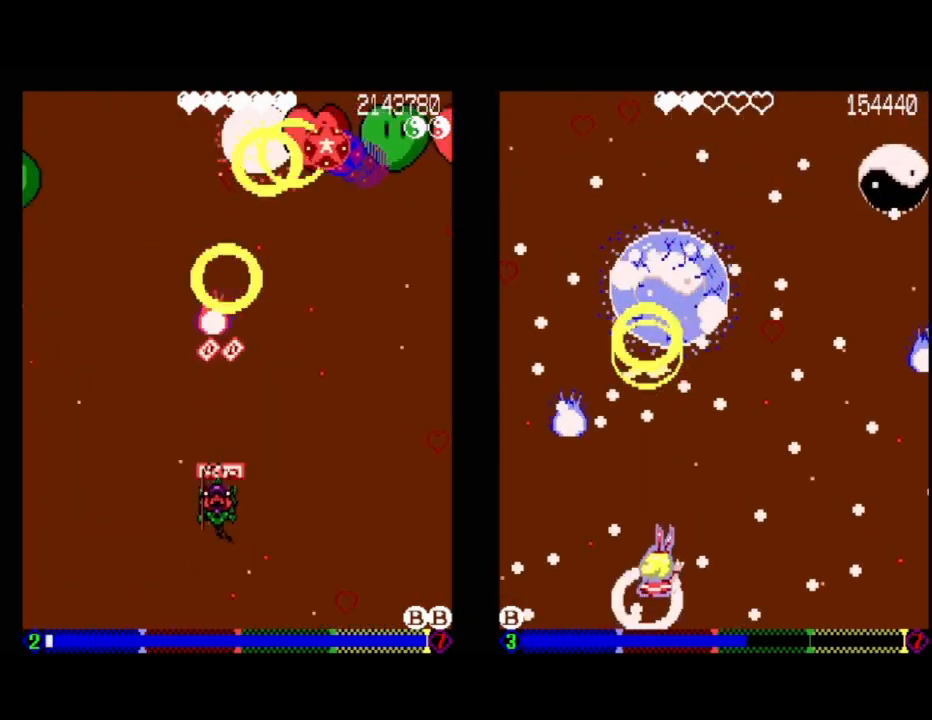
{"buttons": [], "events": [[50, "A", "up"], [200, "DPAD_LEFT", "up"], [233, "DPAD_DOWN", "up"], [300, "DPAD_LEFT", "down"], [450, "DPAD_LEFT", "up"]]}
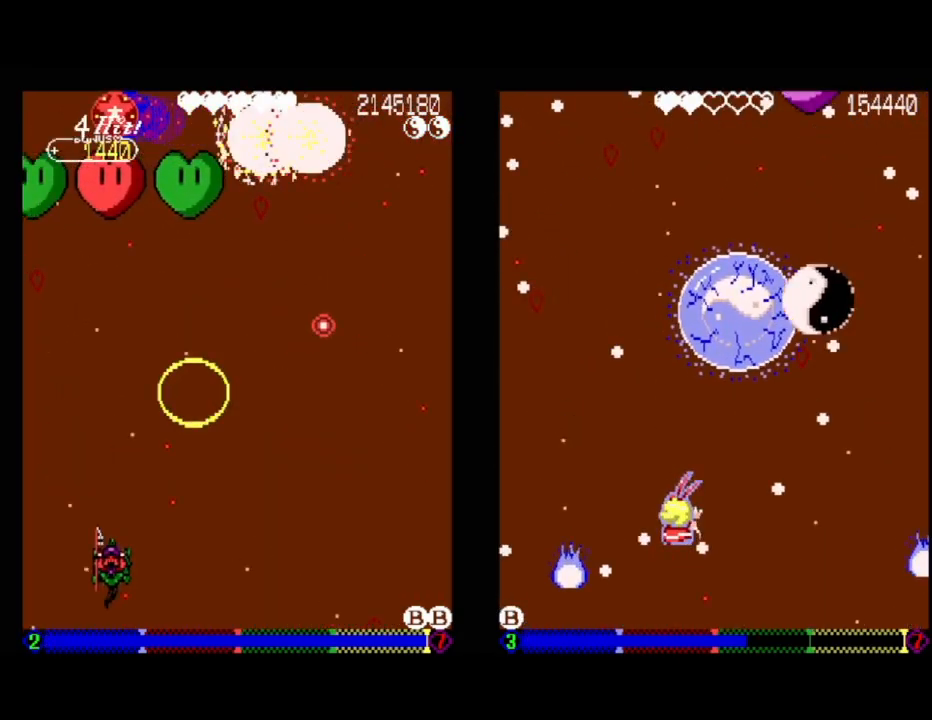
{"buttons": ["A"], "events": [[33, "A", "down"], [83, "DPAD_RIGHT", "down"], [433, "DPAD_RIGHT", "up"]]}
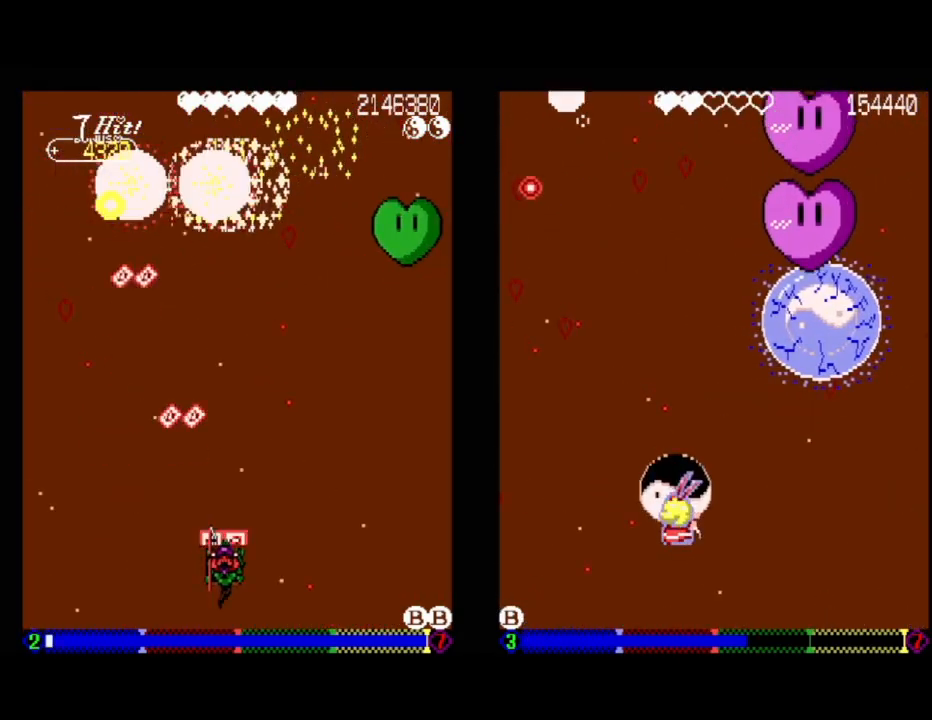
{"buttons": ["A", "DPAD_LEFT"], "events": [[67, "A", "up"], [217, "A", "down"], [350, "DPAD_LEFT", "down"]]}
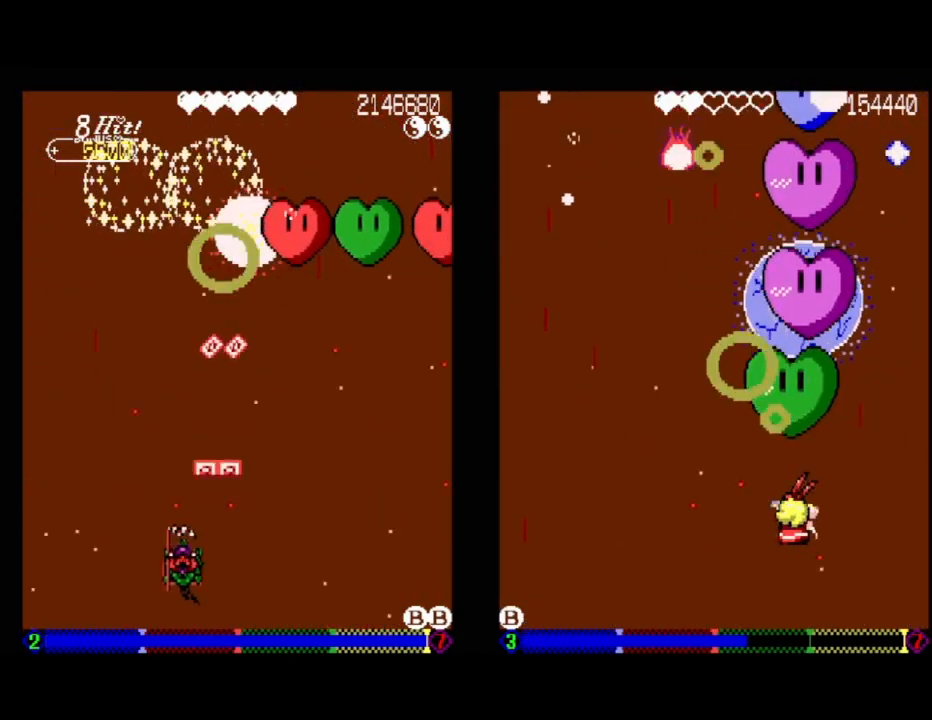
{"buttons": ["DPAD_RIGHT"], "events": [[50, "A", "up"], [50, "DPAD_LEFT", "up"], [467, "DPAD_RIGHT", "down"]]}
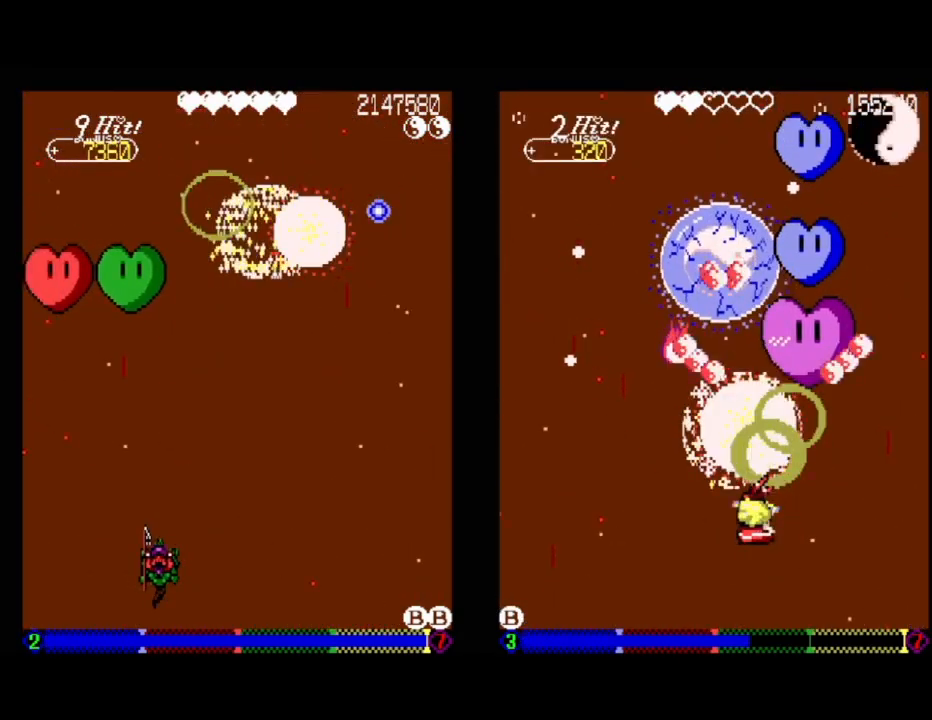
{"buttons": [], "events": [[100, "A", "down"], [467, "DPAD_RIGHT", "up"], [500, "A", "up"]]}
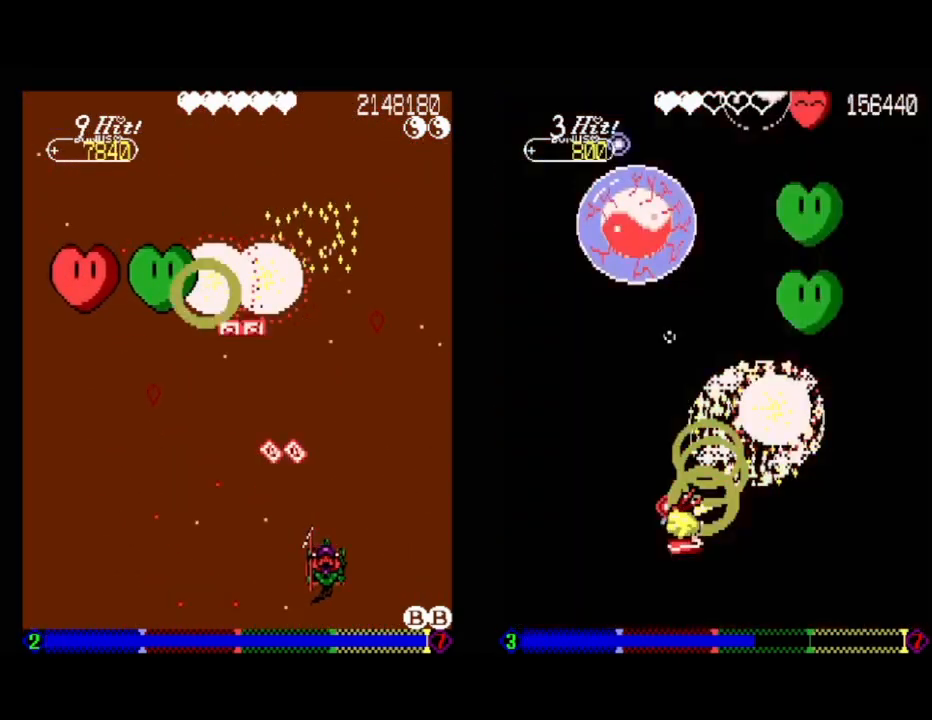
{"buttons": [], "events": [[67, "DPAD_LEFT", "down"], [333, "DPAD_LEFT", "up"]]}
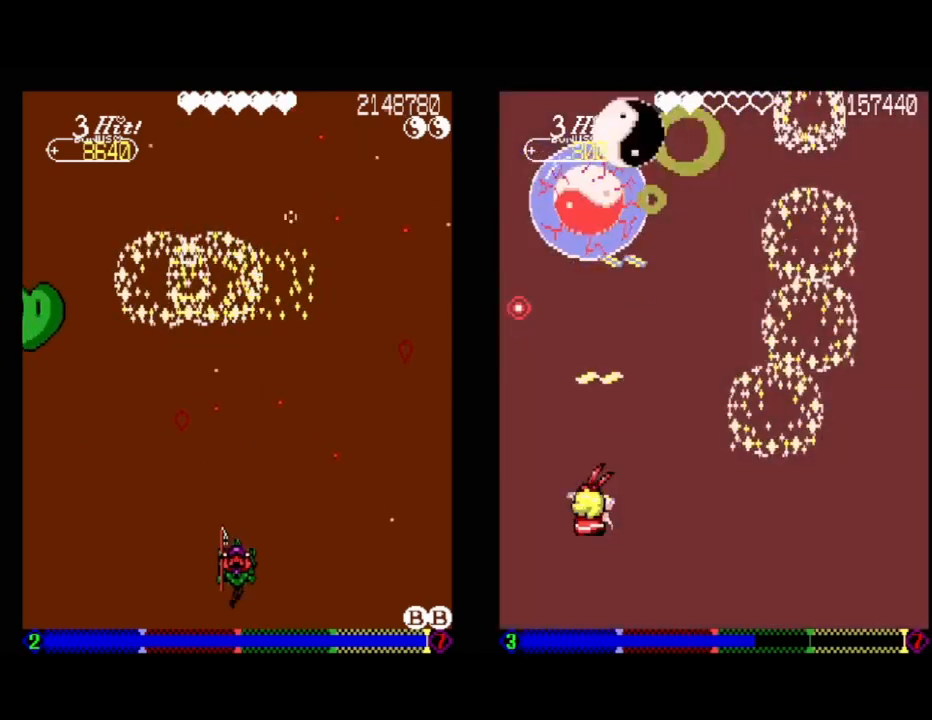
{"buttons": ["A"], "events": [[200, "A", "down"], [200, "DPAD_LEFT", "down"], [433, "DPAD_LEFT", "up"]]}
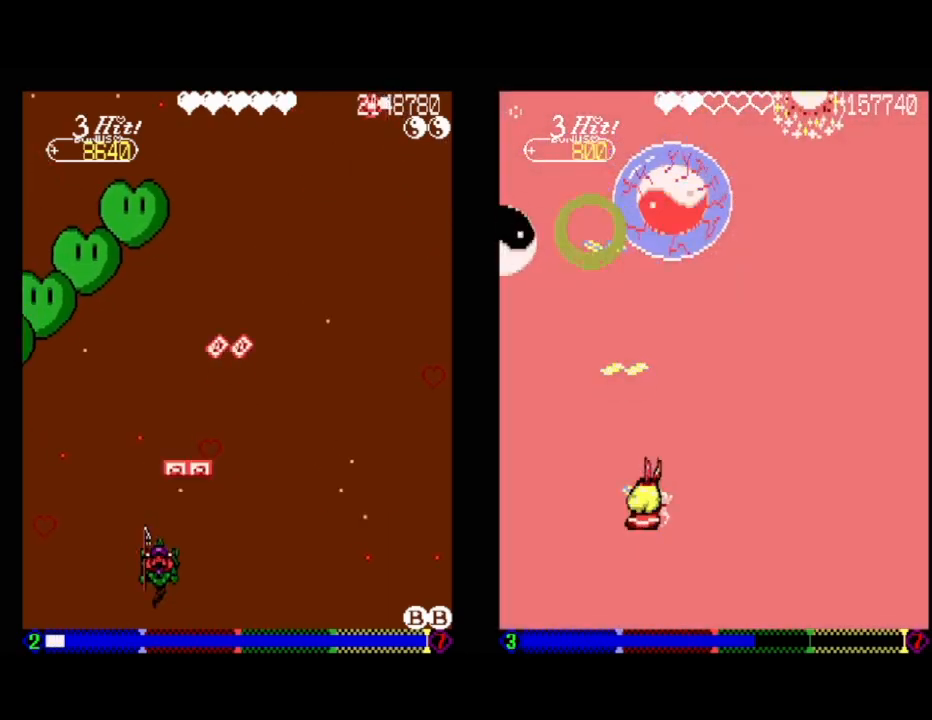
{"buttons": [], "events": [[100, "DPAD_RIGHT", "down"], [217, "DPAD_RIGHT", "up"], [300, "A", "up"]]}
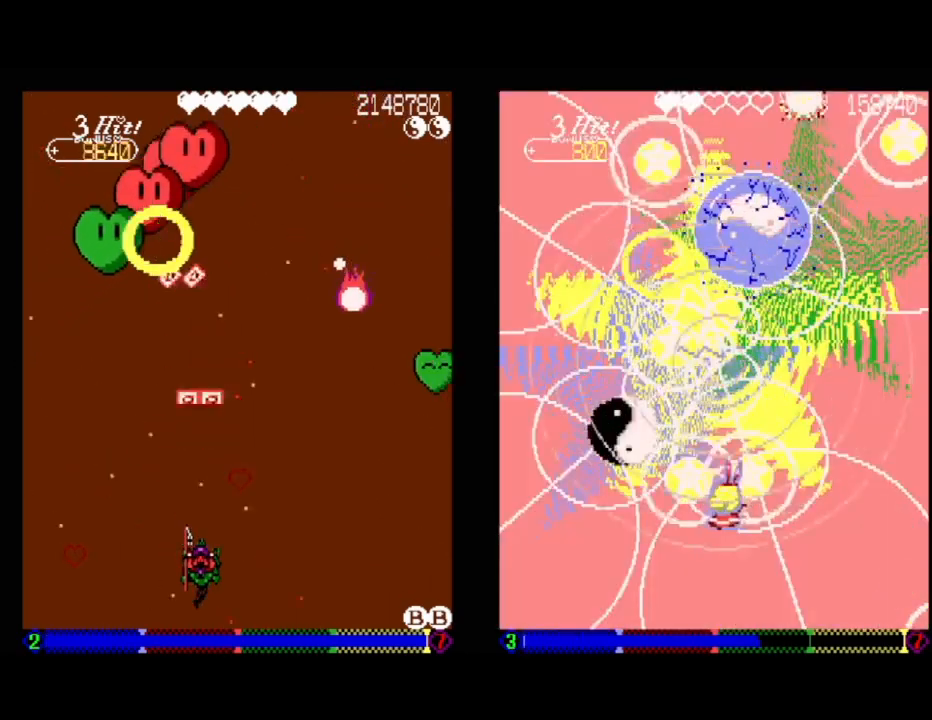
{"buttons": ["DPAD_LEFT"], "events": [[467, "DPAD_LEFT", "down"]]}
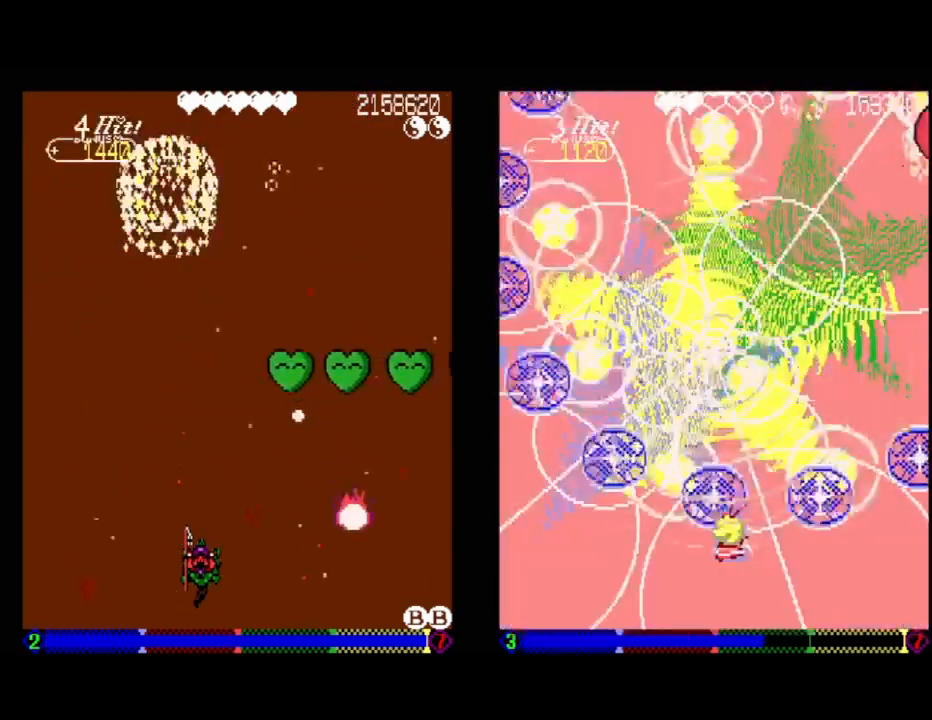
{"buttons": [], "events": [[67, "DPAD_LEFT", "up"], [83, "A", "down"], [250, "DPAD_LEFT", "down"], [300, "A", "up"], [383, "DPAD_LEFT", "up"]]}
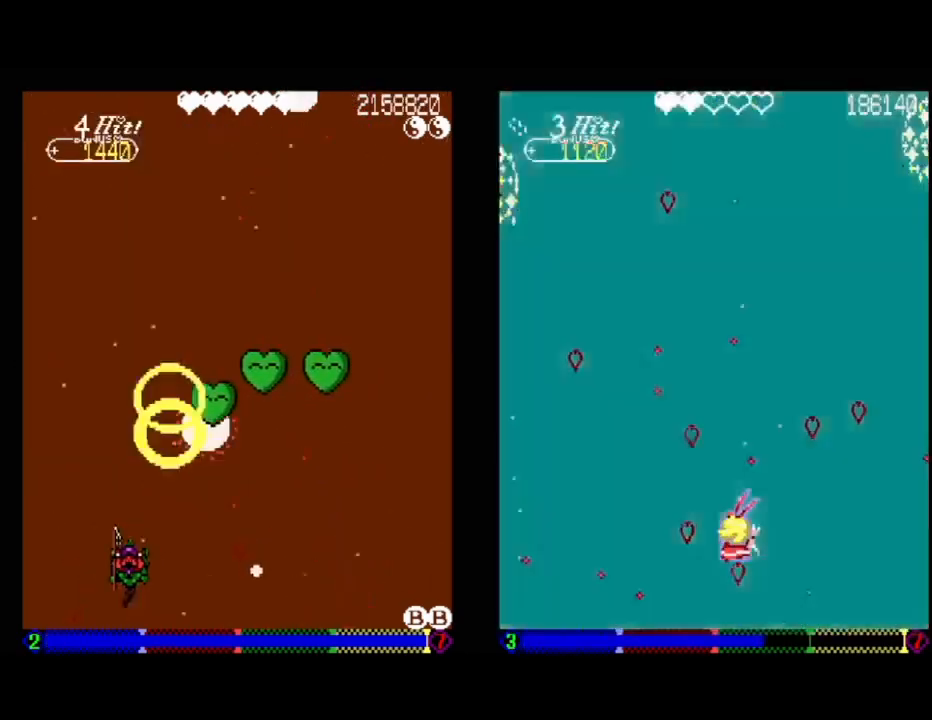
{"buttons": [], "events": [[83, "DPAD_DOWN", "down"], [100, "DPAD_RIGHT", "down"], [217, "DPAD_DOWN", "up"], [250, "DPAD_RIGHT", "up"]]}
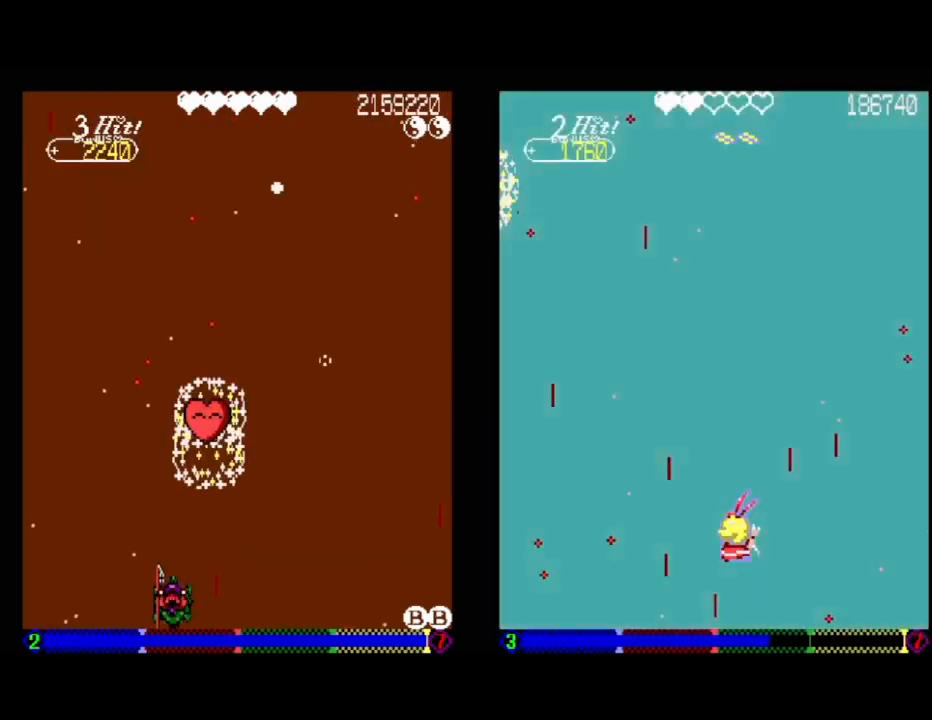
{"buttons": [], "events": [[233, "DPAD_RIGHT", "down"], [433, "DPAD_RIGHT", "up"]]}
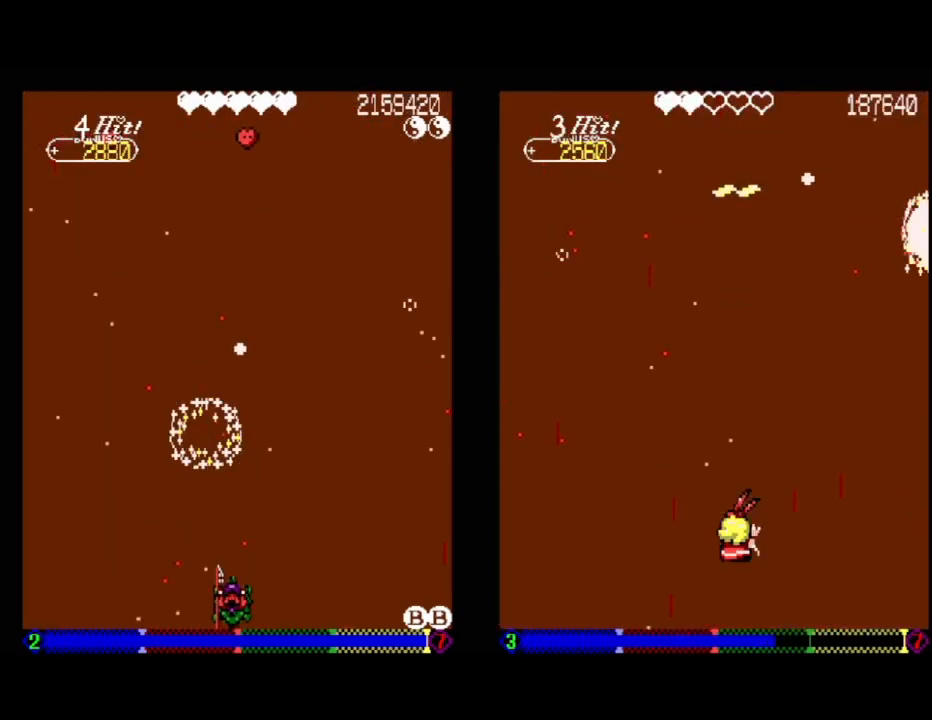
{"buttons": ["A"], "events": [[167, "A", "down"], [217, "DPAD_RIGHT", "down"], [500, "DPAD_RIGHT", "up"]]}
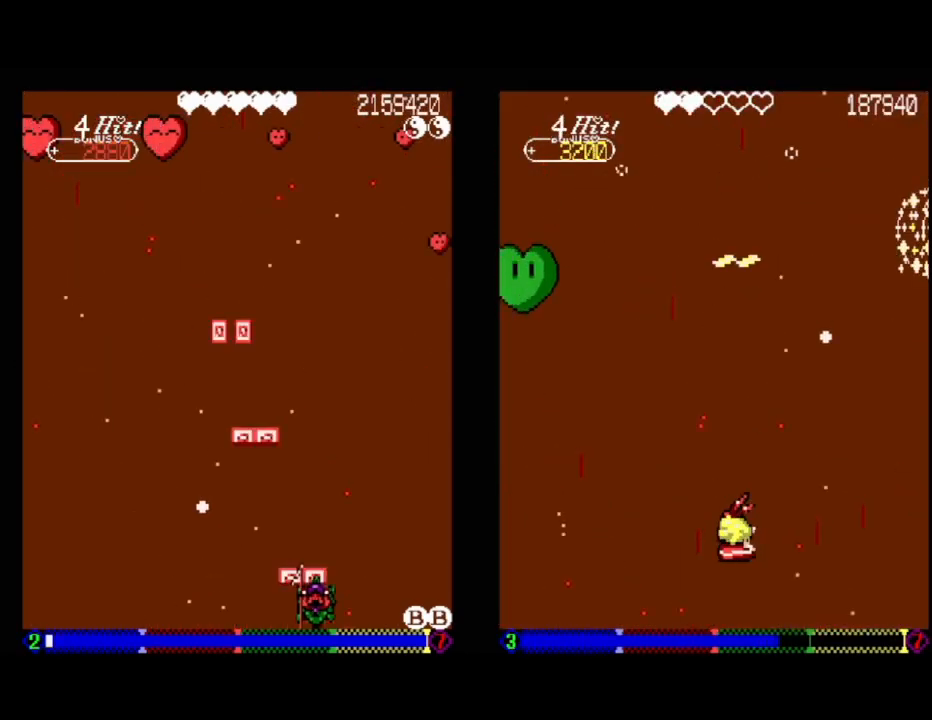
{"buttons": [], "events": [[67, "A", "up"], [117, "DPAD_LEFT", "down"], [300, "DPAD_LEFT", "up"]]}
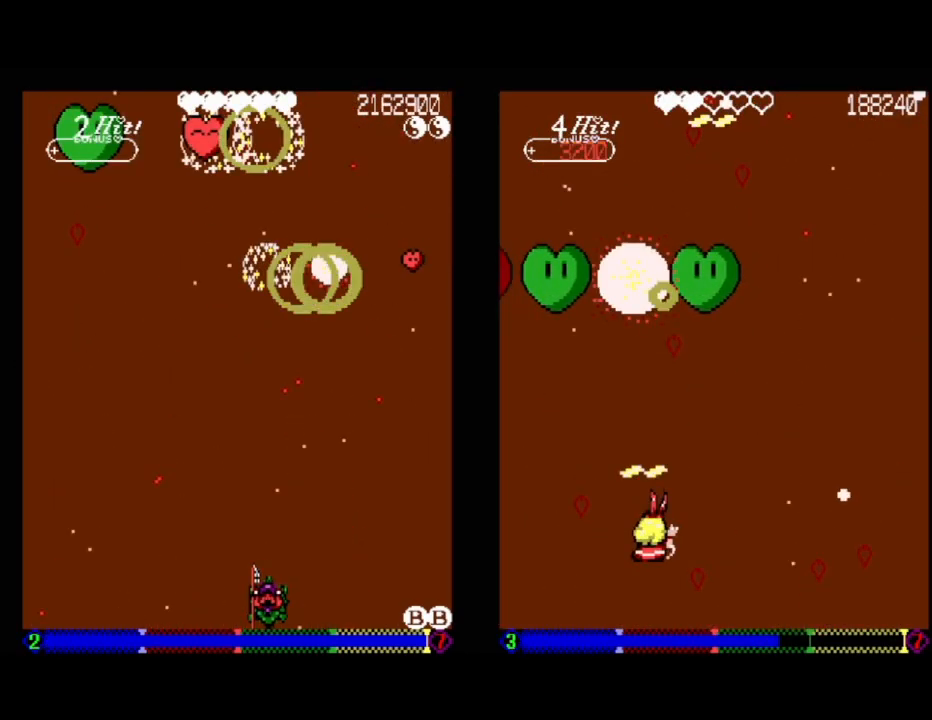
{"buttons": [], "events": []}
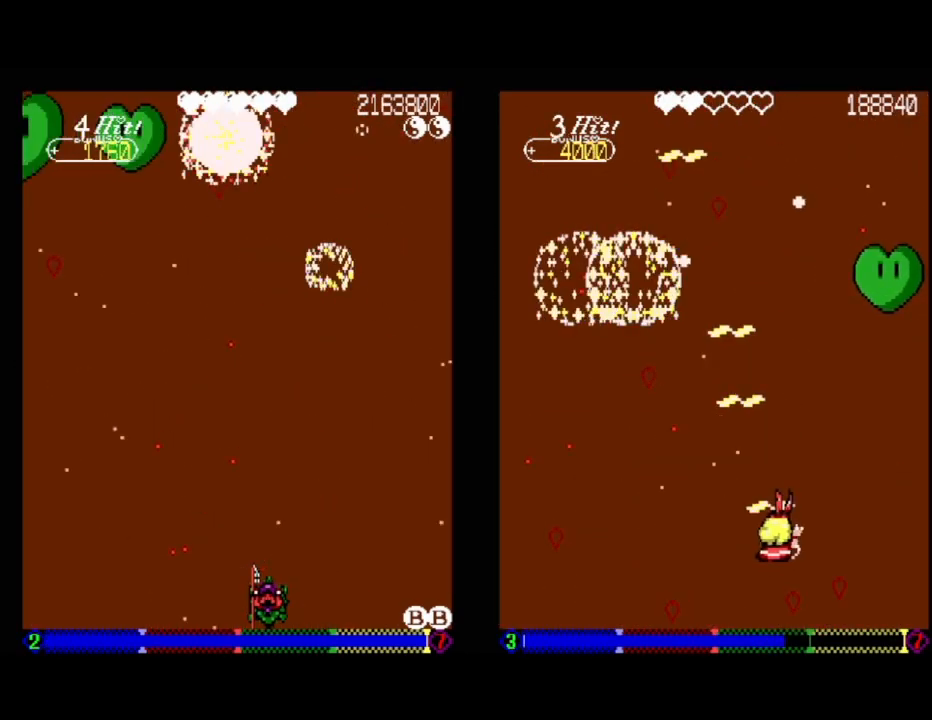
{"buttons": [], "events": []}
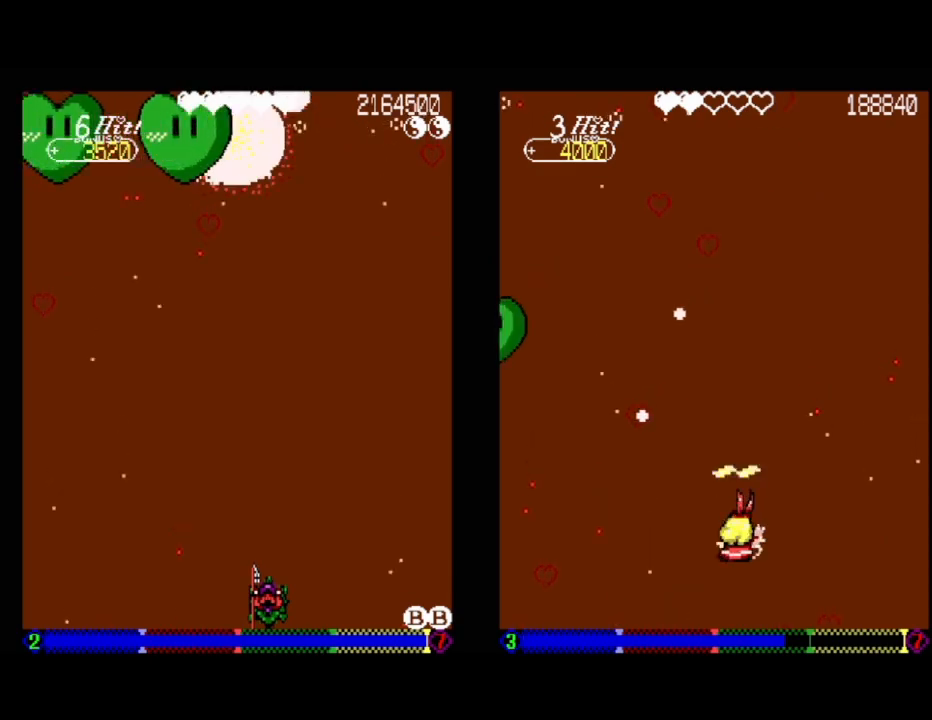
{"buttons": [], "events": []}
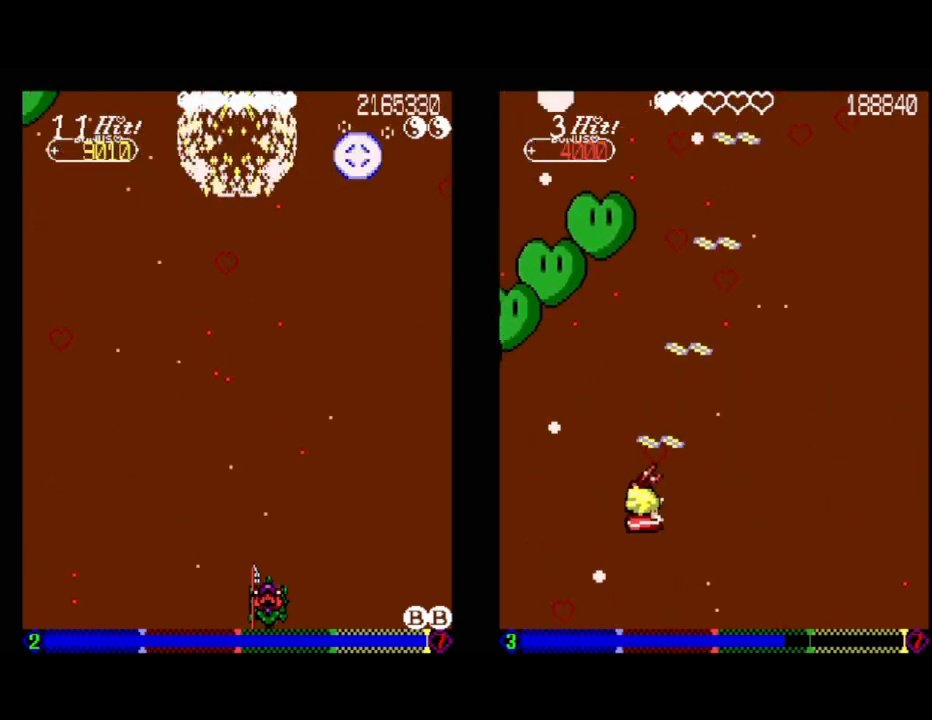
{"buttons": ["A"], "events": [[150, "DPAD_LEFT", "down"], [183, "DPAD_UP", "down"], [300, "A", "down"], [317, "DPAD_UP", "up"], [333, "DPAD_LEFT", "up"]]}
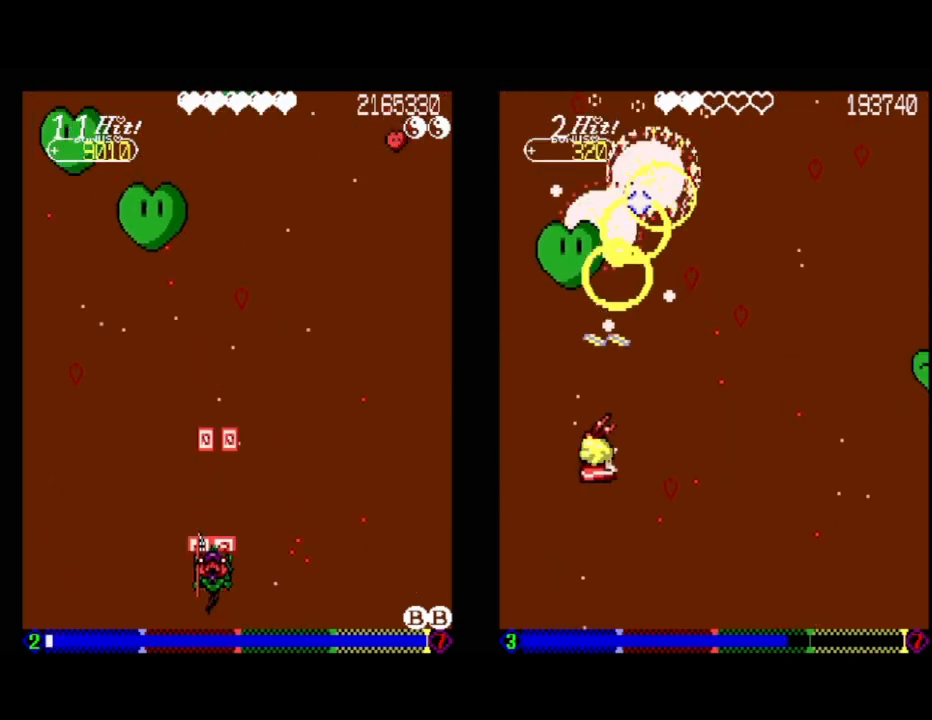
{"buttons": [], "events": [[167, "A", "up"]]}
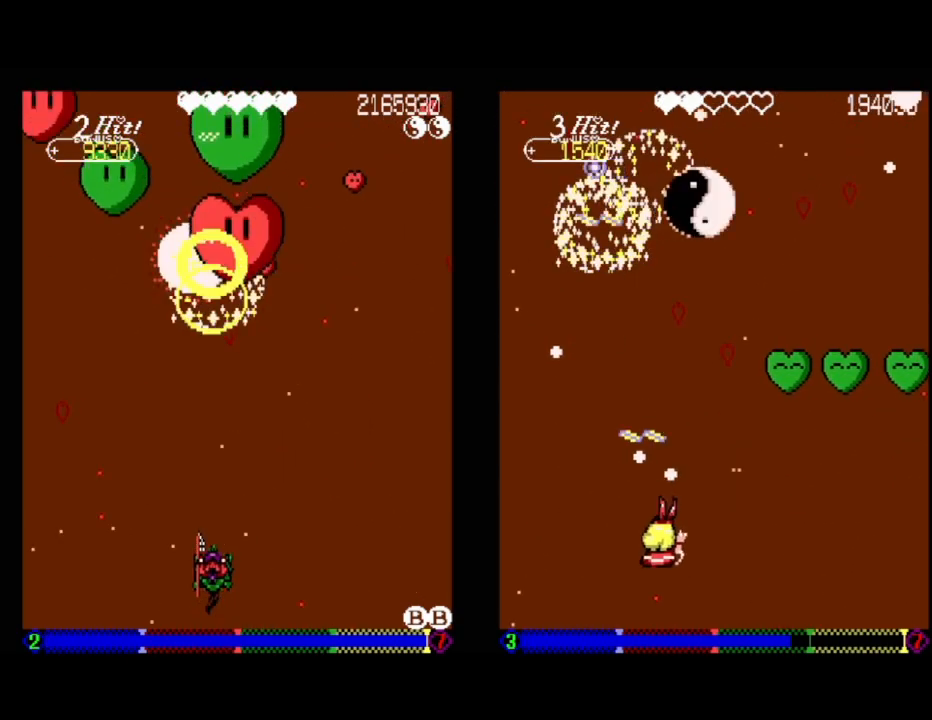
{"buttons": [], "events": []}
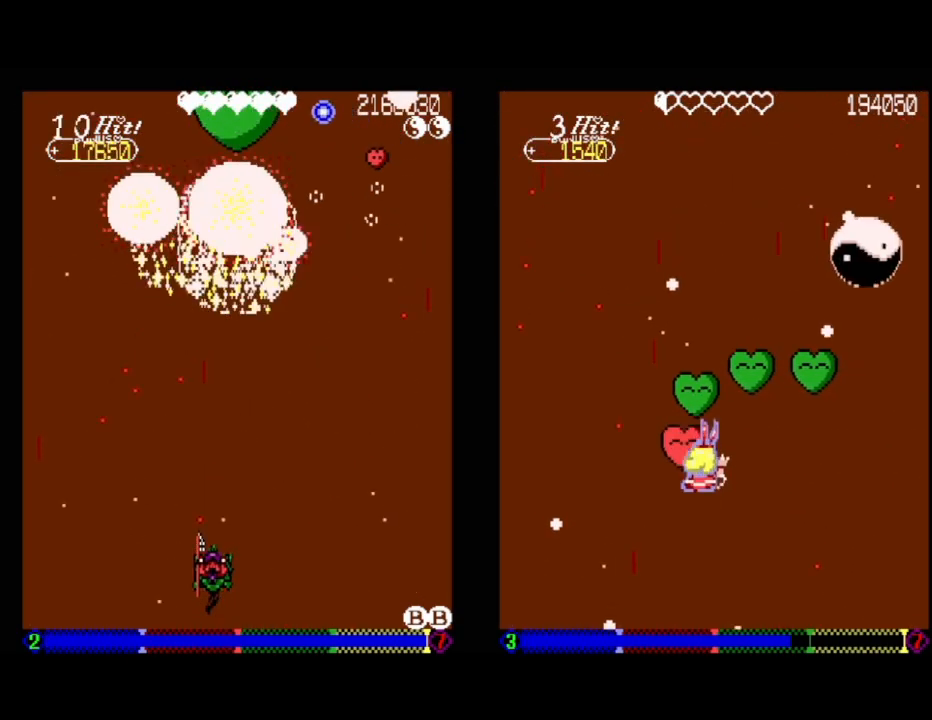
{"buttons": [], "events": []}
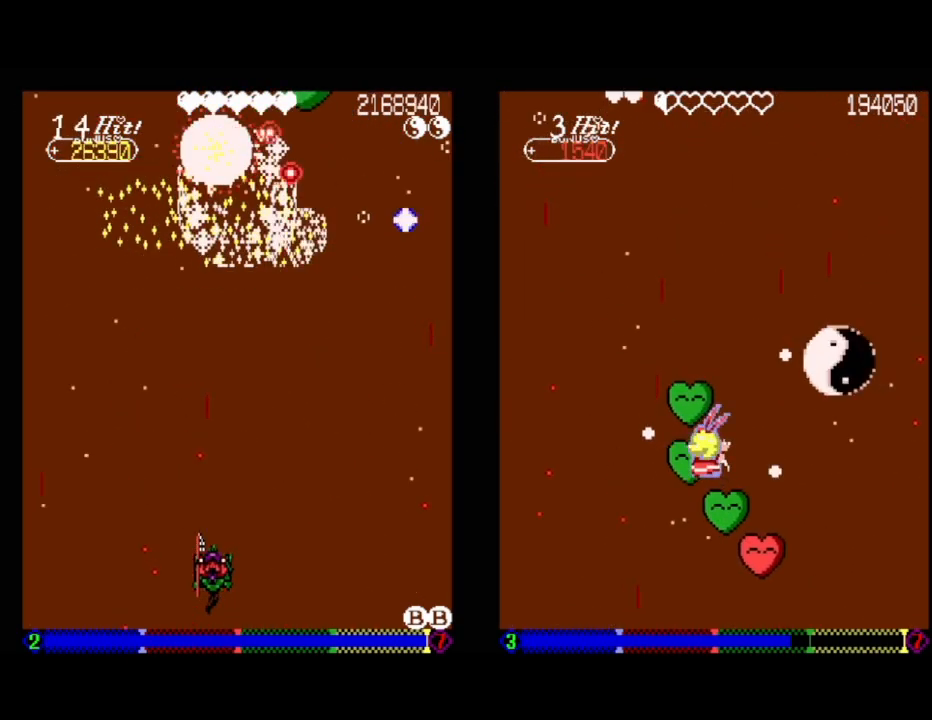
{"buttons": ["A", "DPAD_DOWN"], "events": [[367, "A", "down"], [367, "DPAD_DOWN", "down"], [367, "DPAD_RIGHT", "down"], [467, "DPAD_RIGHT", "up"]]}